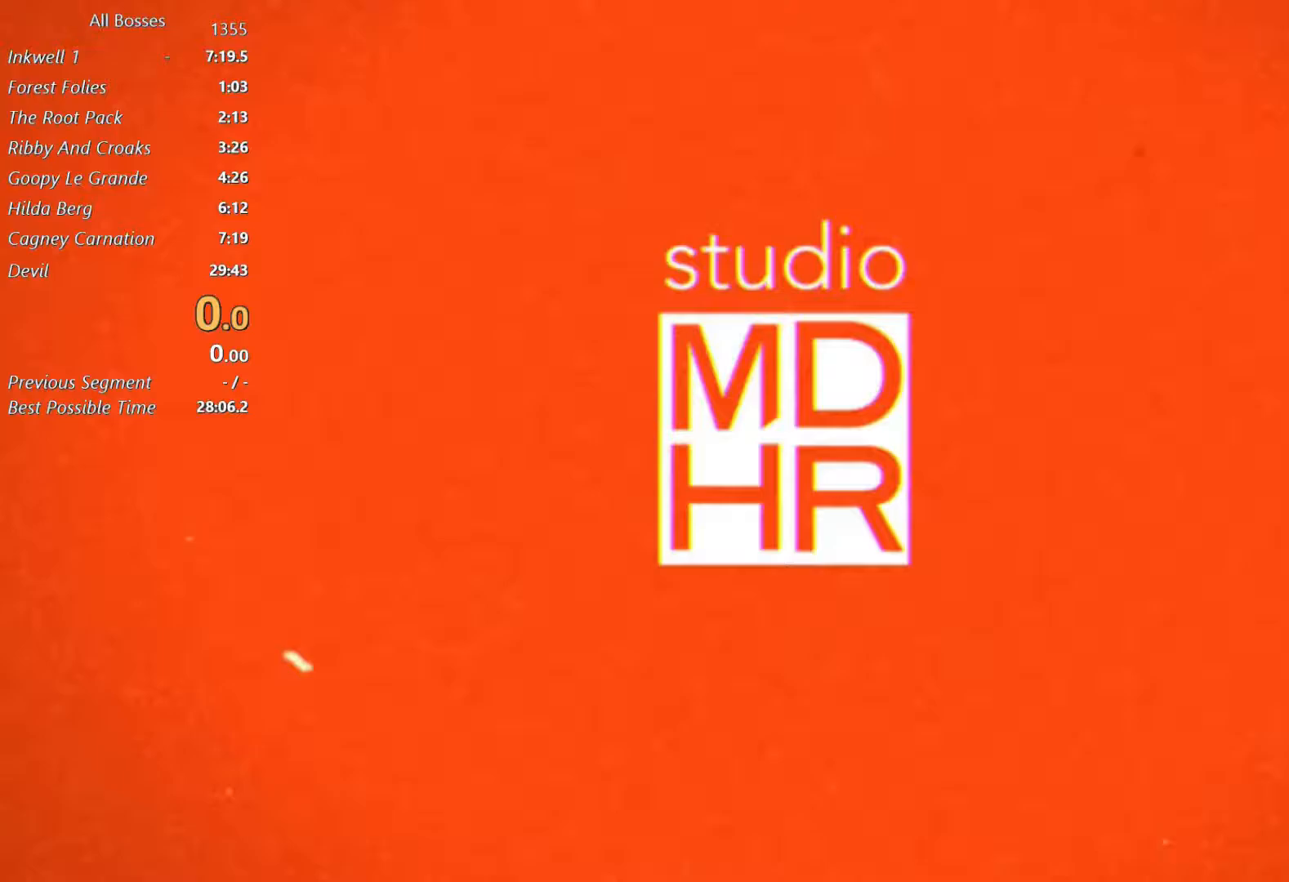
Gameplay with a controller (Xbox layout); each line is a JSON object with the inputs held at the frame after it. "events" lists button and stick changes between this image and that frame as [ms after this image, input, new state], when the widget could be followed in between. Not read: right_stick.
{"buttons": ["A"], "left_stick": "center", "events": [[50, "A", "down"], [117, "A", "up"], [450, "A", "down"]]}
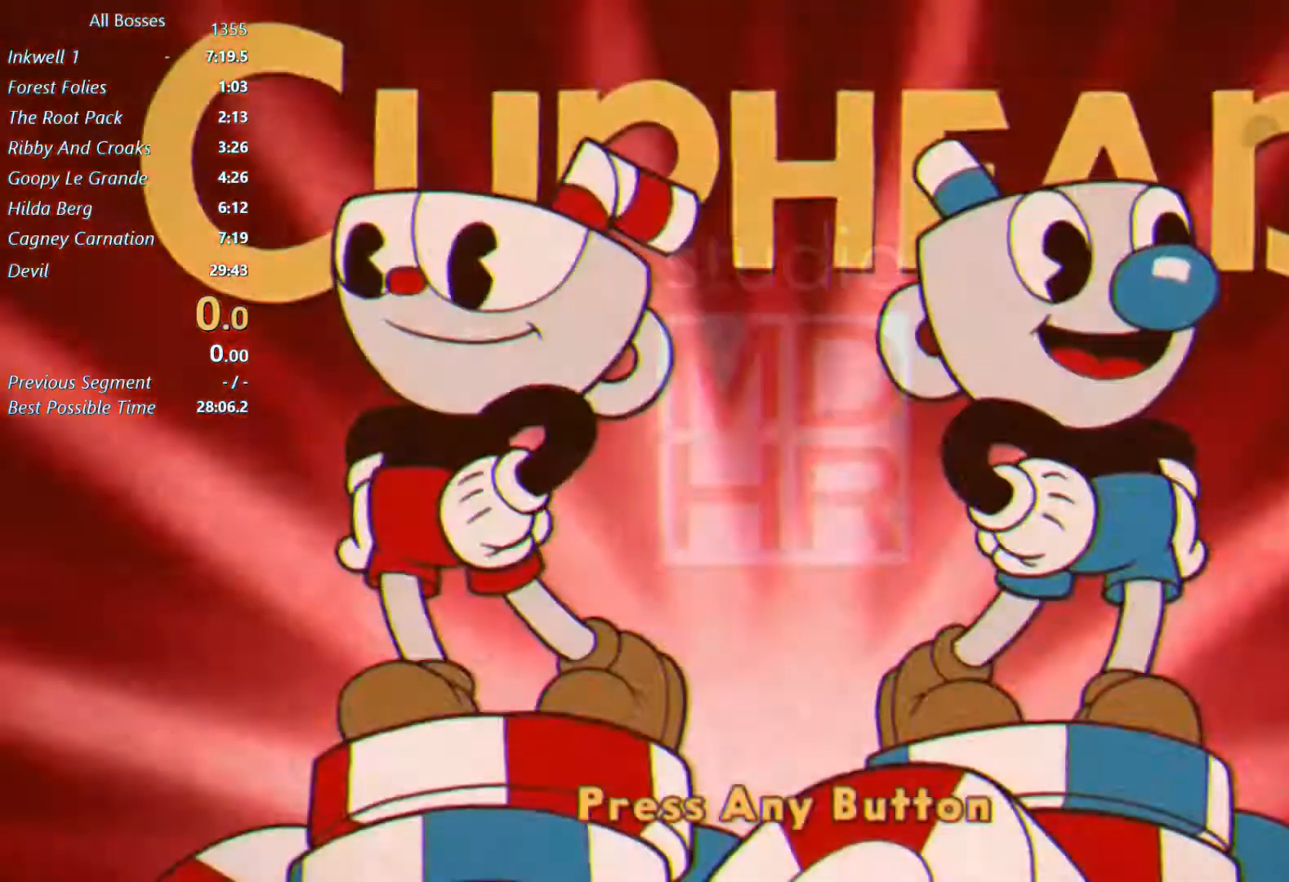
{"buttons": ["A"], "left_stick": "center", "events": [[17, "A", "up"], [117, "A", "down"], [183, "A", "up"], [283, "A", "down"], [350, "A", "up"], [450, "A", "down"]]}
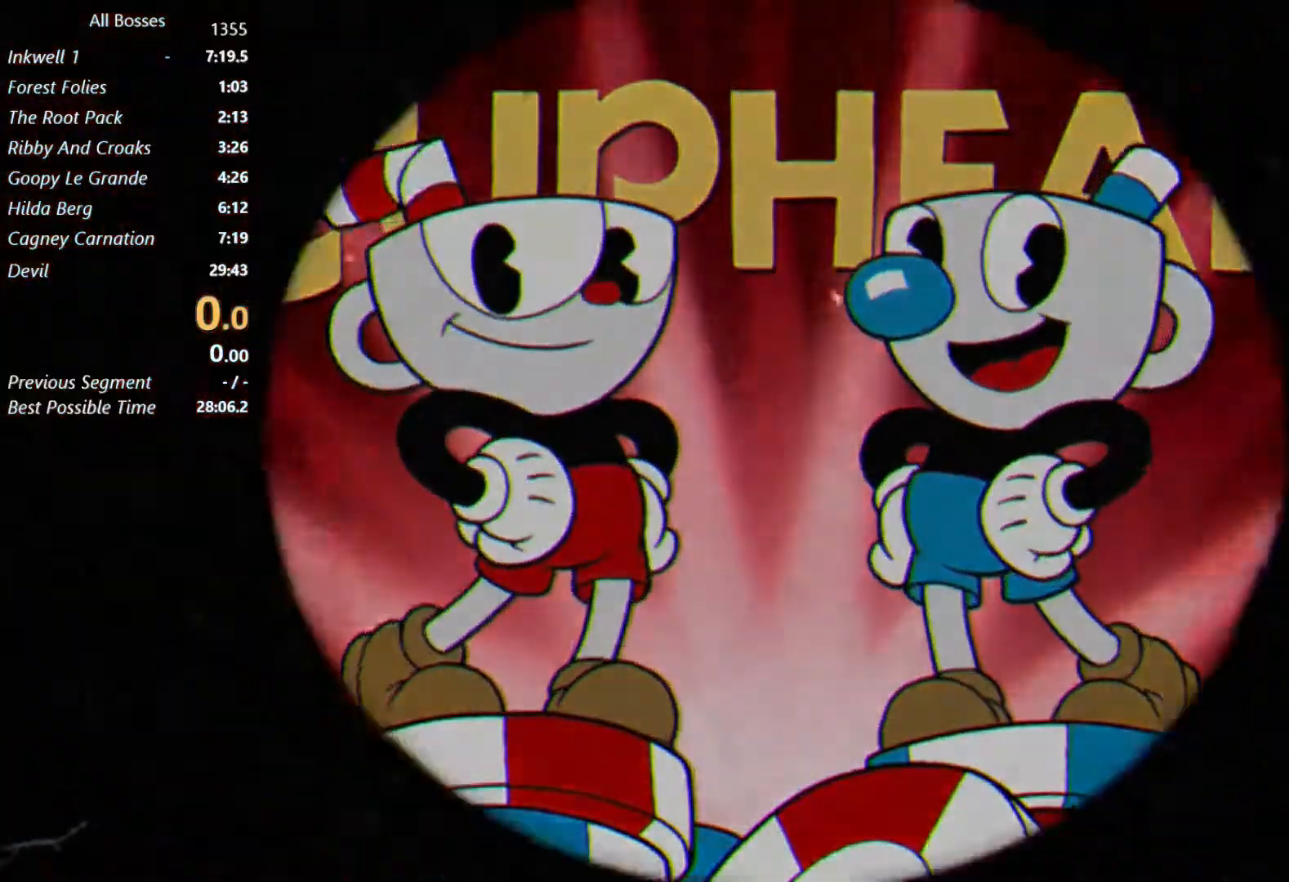
{"buttons": [], "left_stick": "center", "events": [[17, "A", "up"]]}
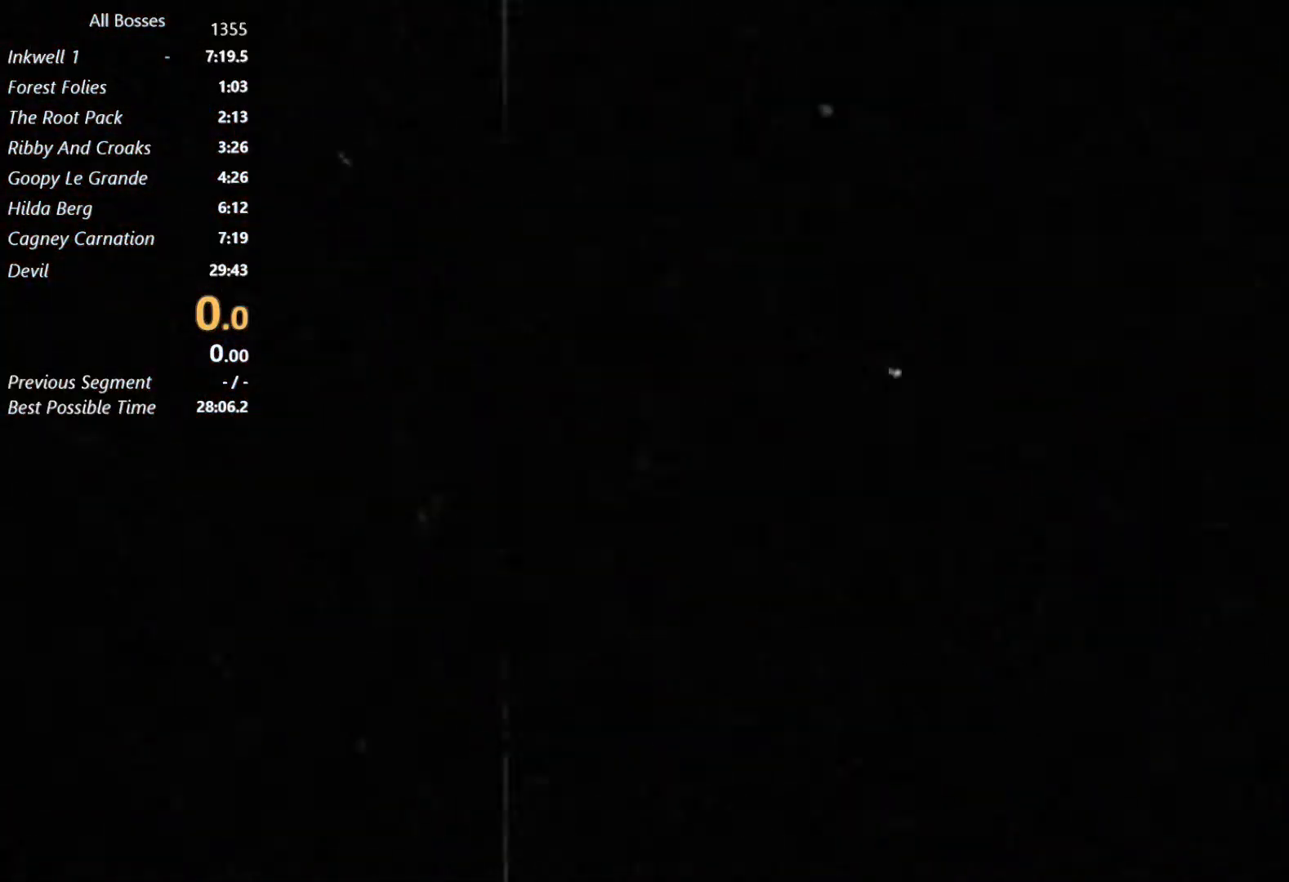
{"buttons": [], "left_stick": "center", "events": []}
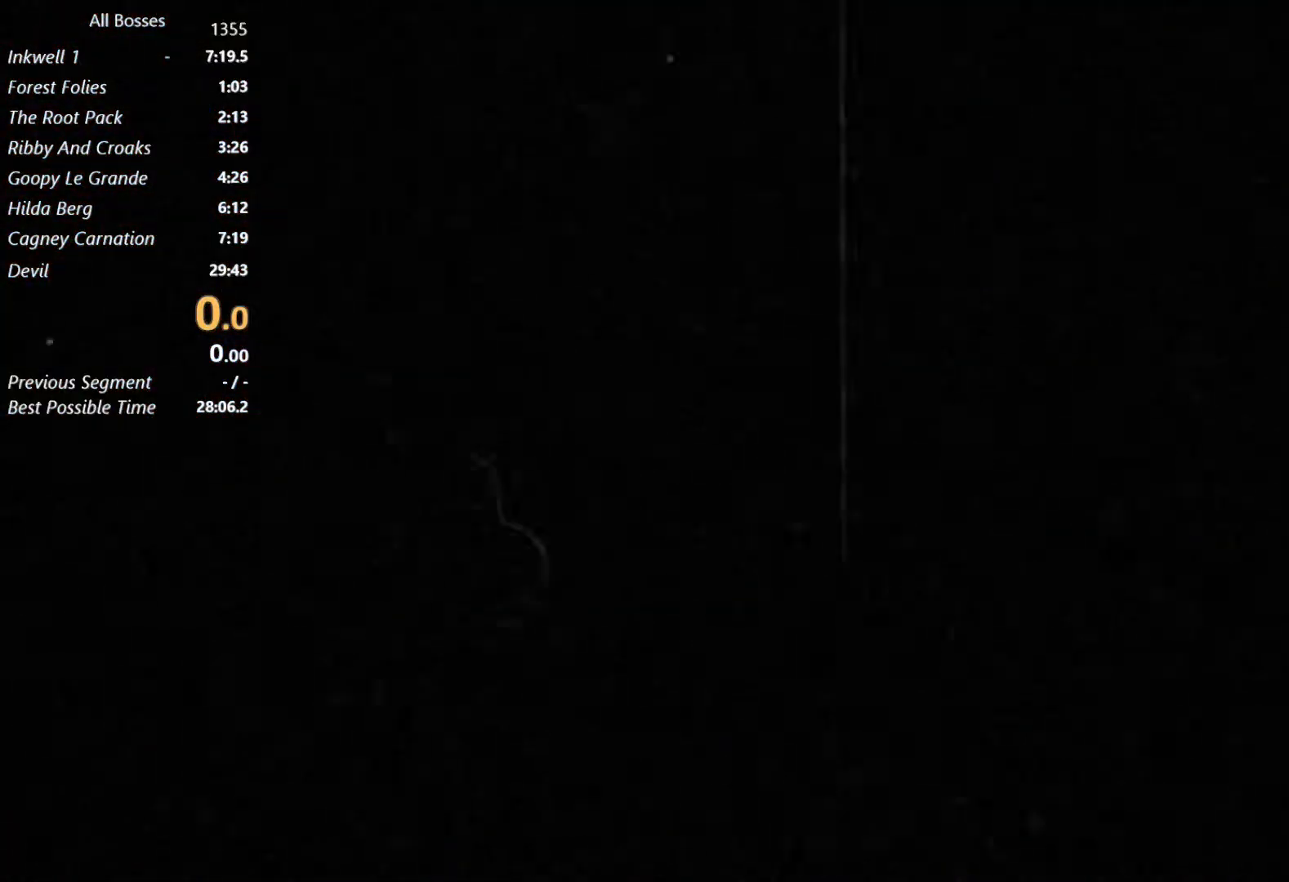
{"buttons": ["A"], "left_stick": "center", "events": [[483, "A", "down"]]}
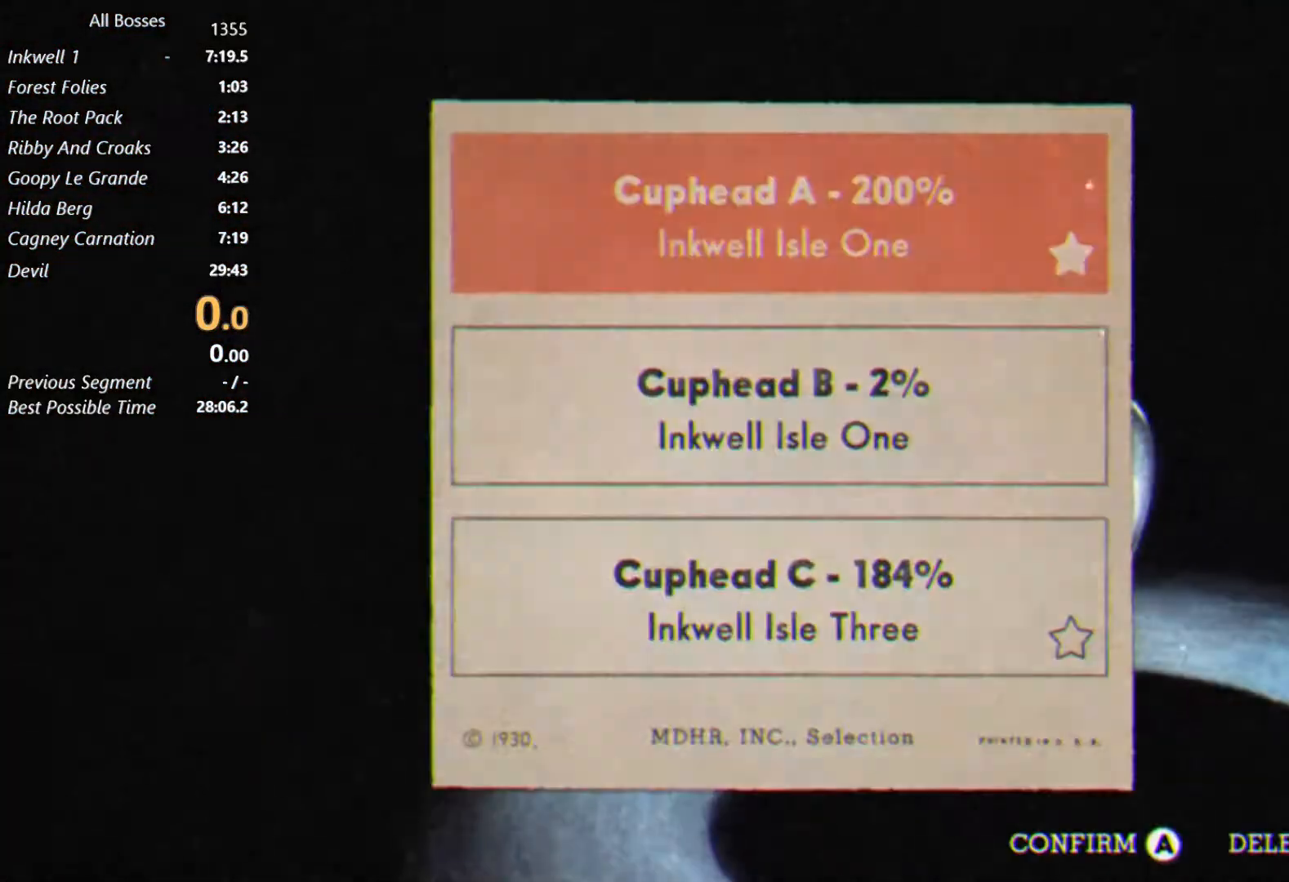
{"buttons": ["DPAD_UP"], "left_stick": "center", "events": [[50, "A", "up"], [183, "DPAD_DOWN", "down"], [317, "DPAD_DOWN", "up"], [317, "Y", "down"], [383, "Y", "up"], [450, "DPAD_UP", "down"]]}
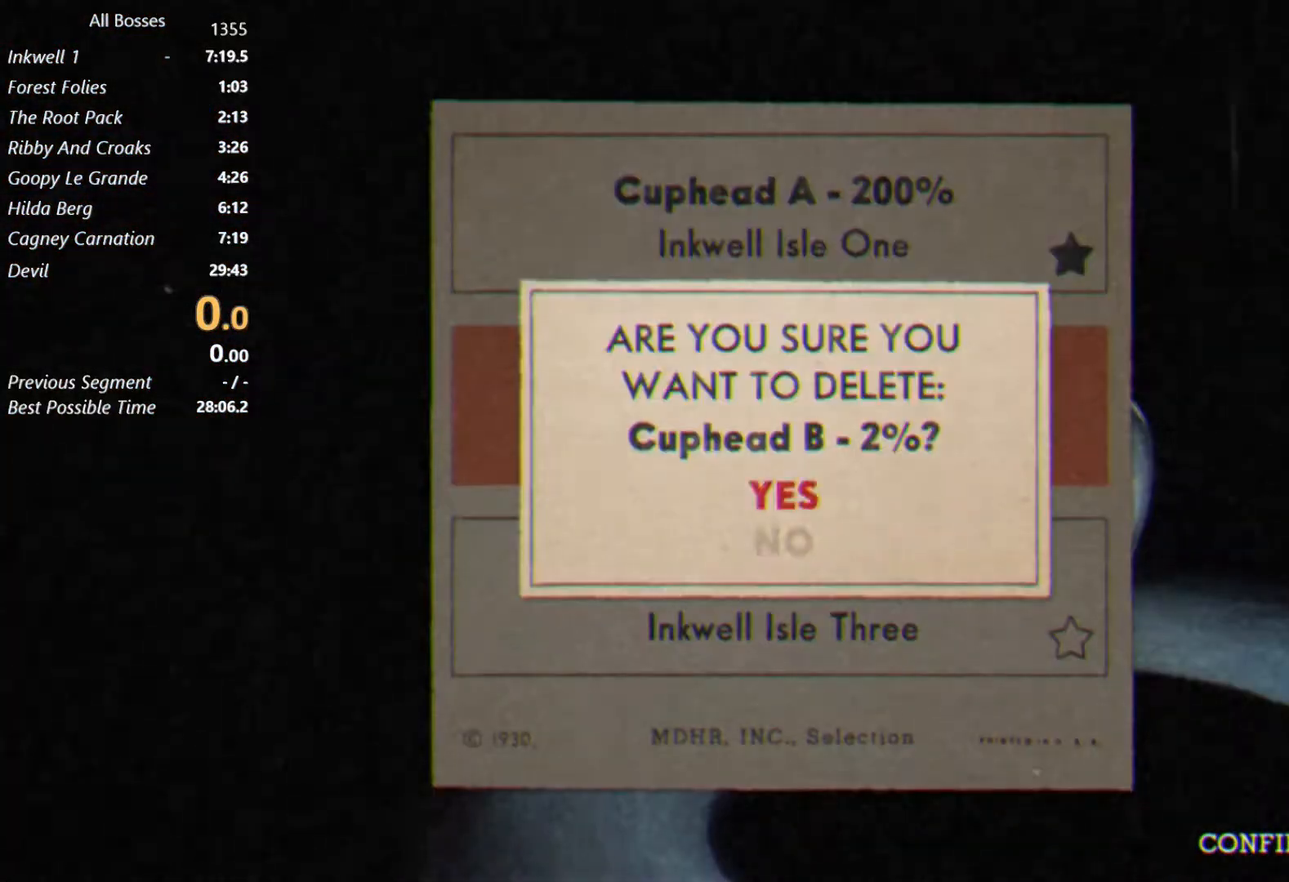
{"buttons": [], "left_stick": "center", "events": [[50, "A", "down"], [83, "DPAD_UP", "up"], [117, "A", "up"], [217, "A", "down"], [317, "A", "up"]]}
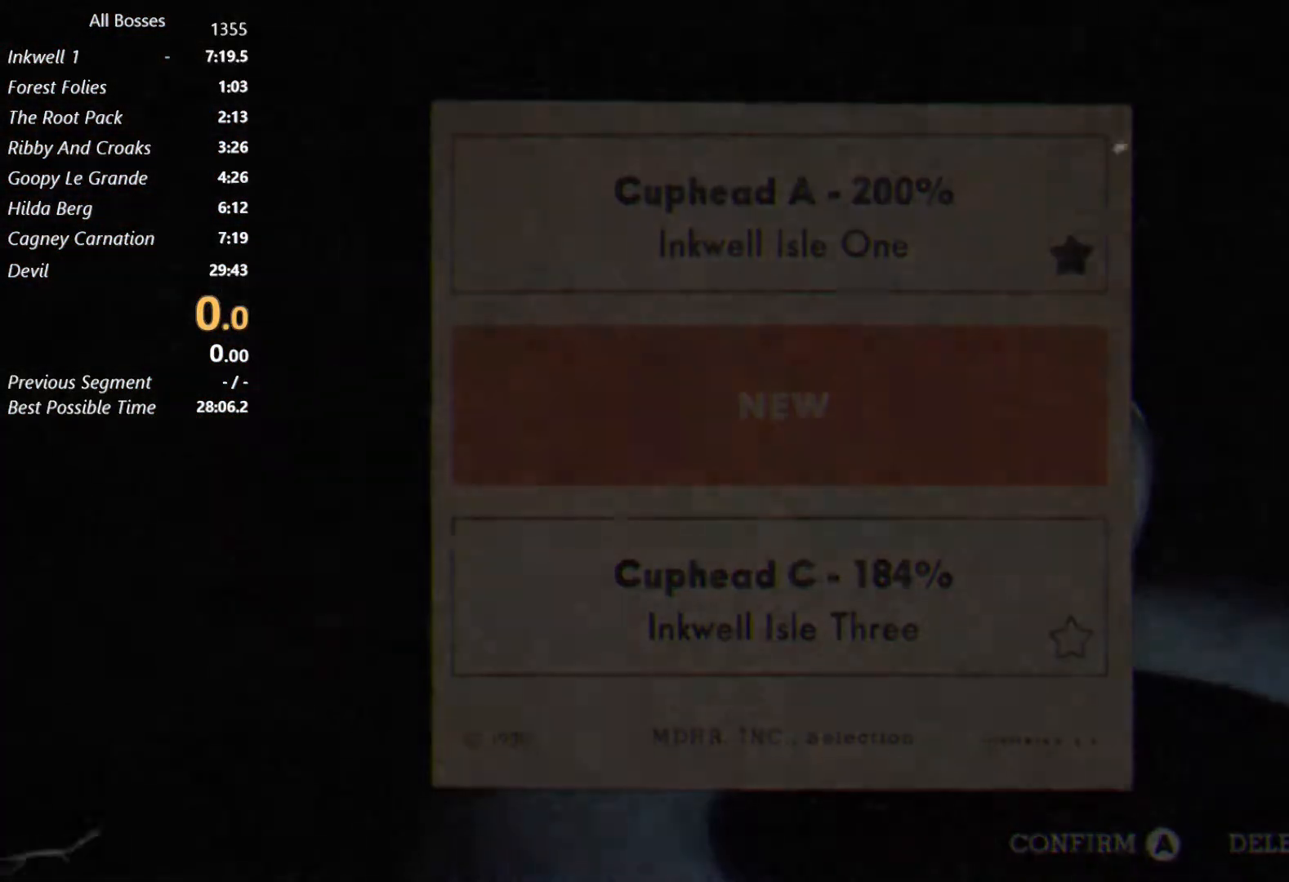
{"buttons": [], "left_stick": "center", "events": []}
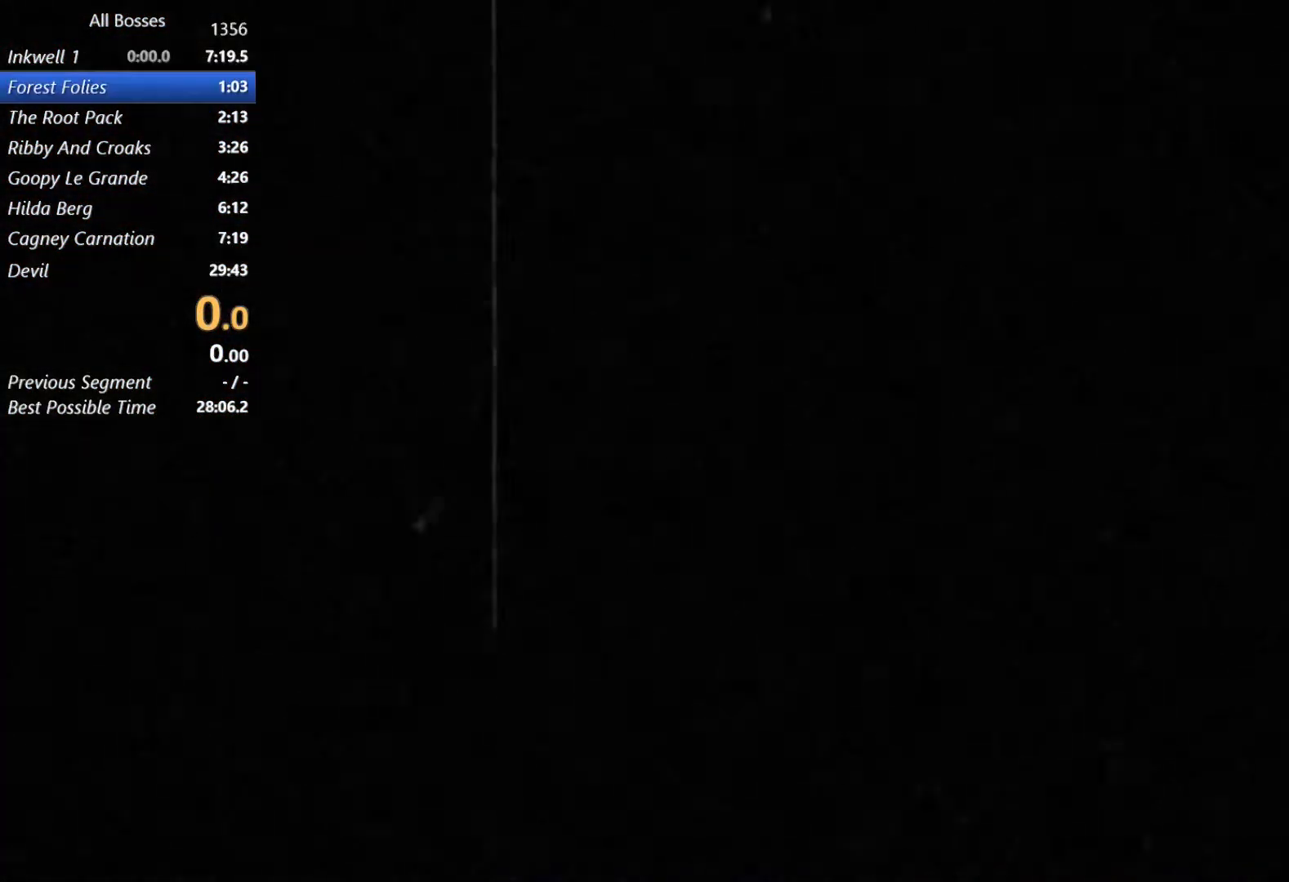
{"buttons": [], "left_stick": "center", "events": []}
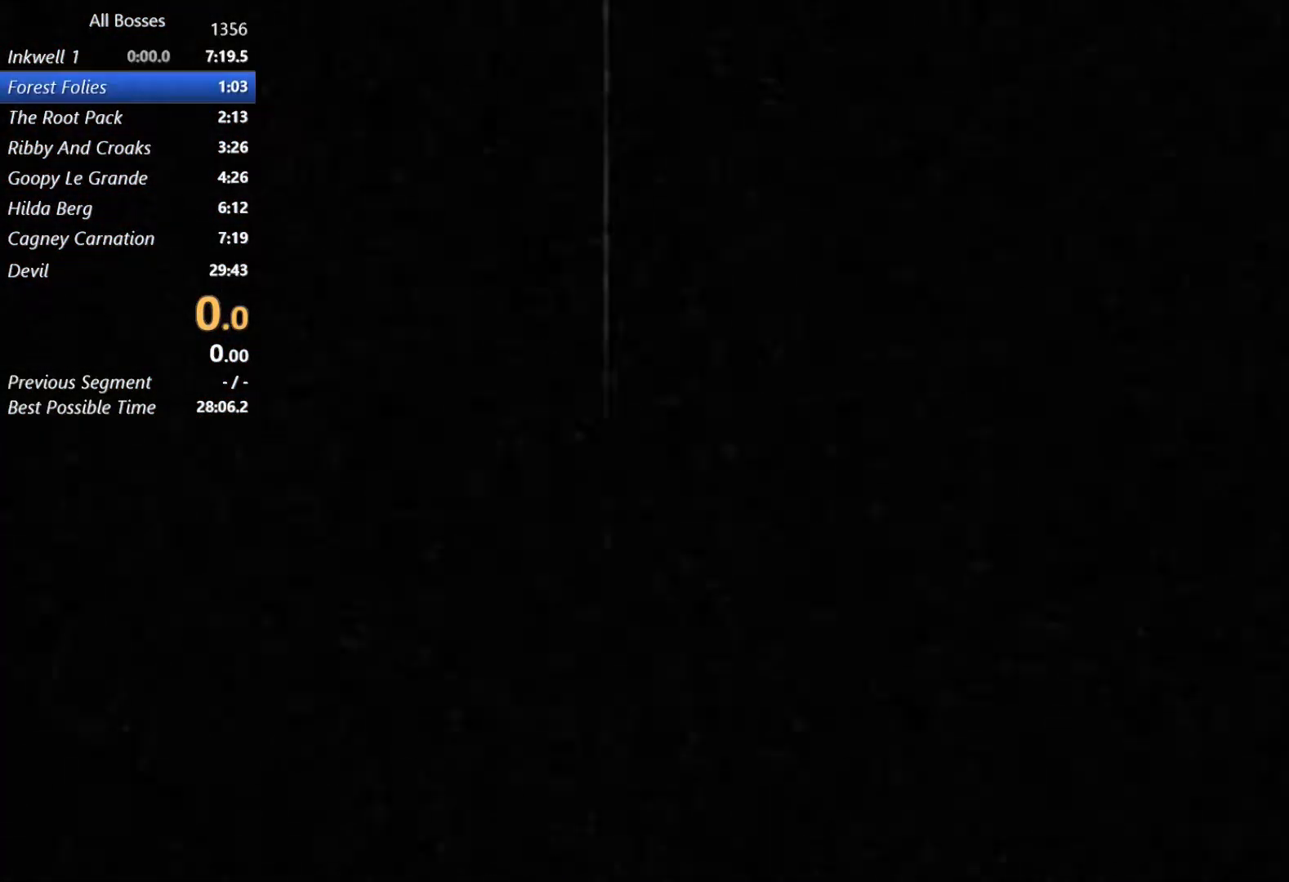
{"buttons": [], "left_stick": "center", "events": [[183, "START", "down"], [250, "START", "up"], [383, "START", "down"], [417, "START", "up"]]}
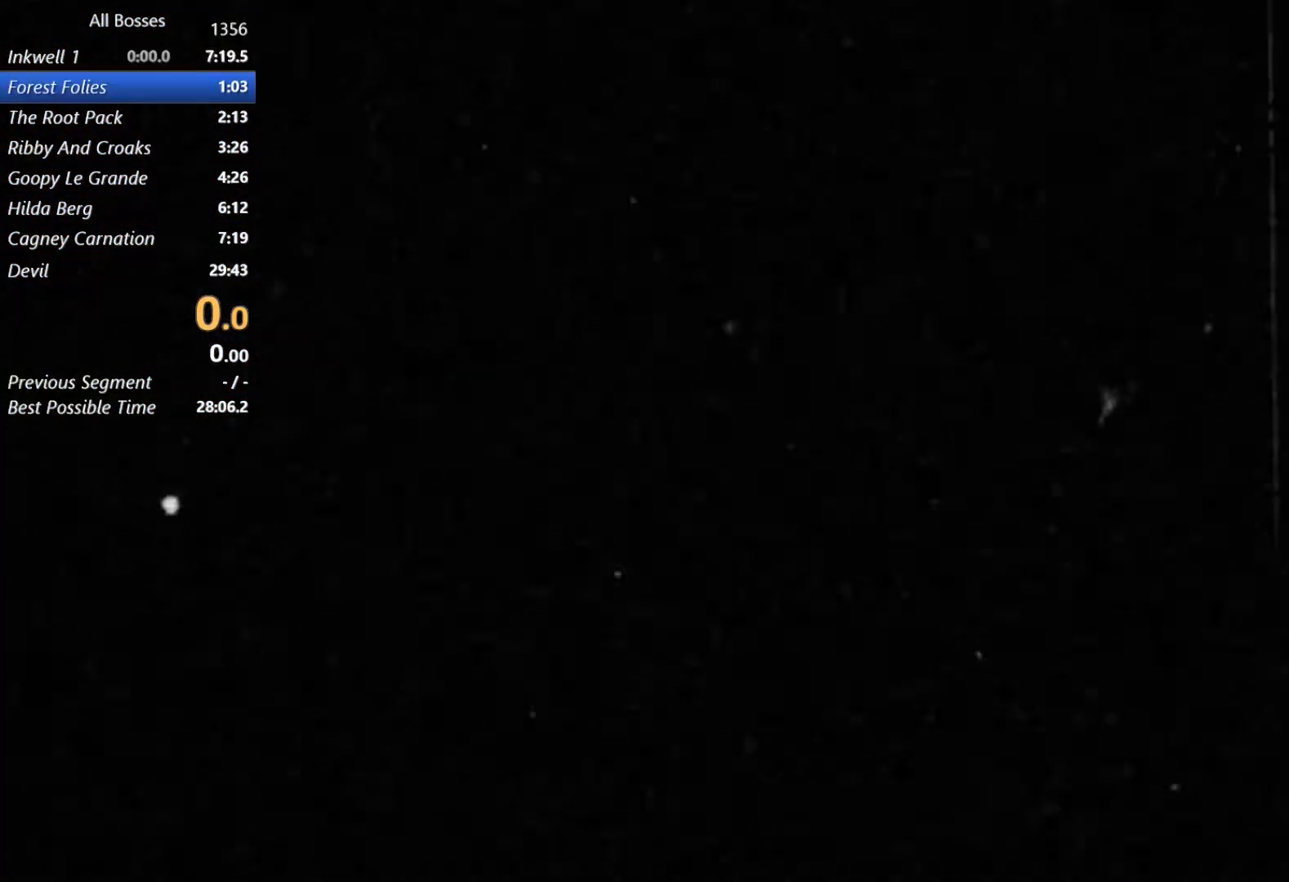
{"buttons": [], "left_stick": "center", "events": [[50, "START", "down"], [117, "START", "up"], [217, "START", "down"], [283, "START", "up"], [383, "START", "down"], [450, "START", "up"]]}
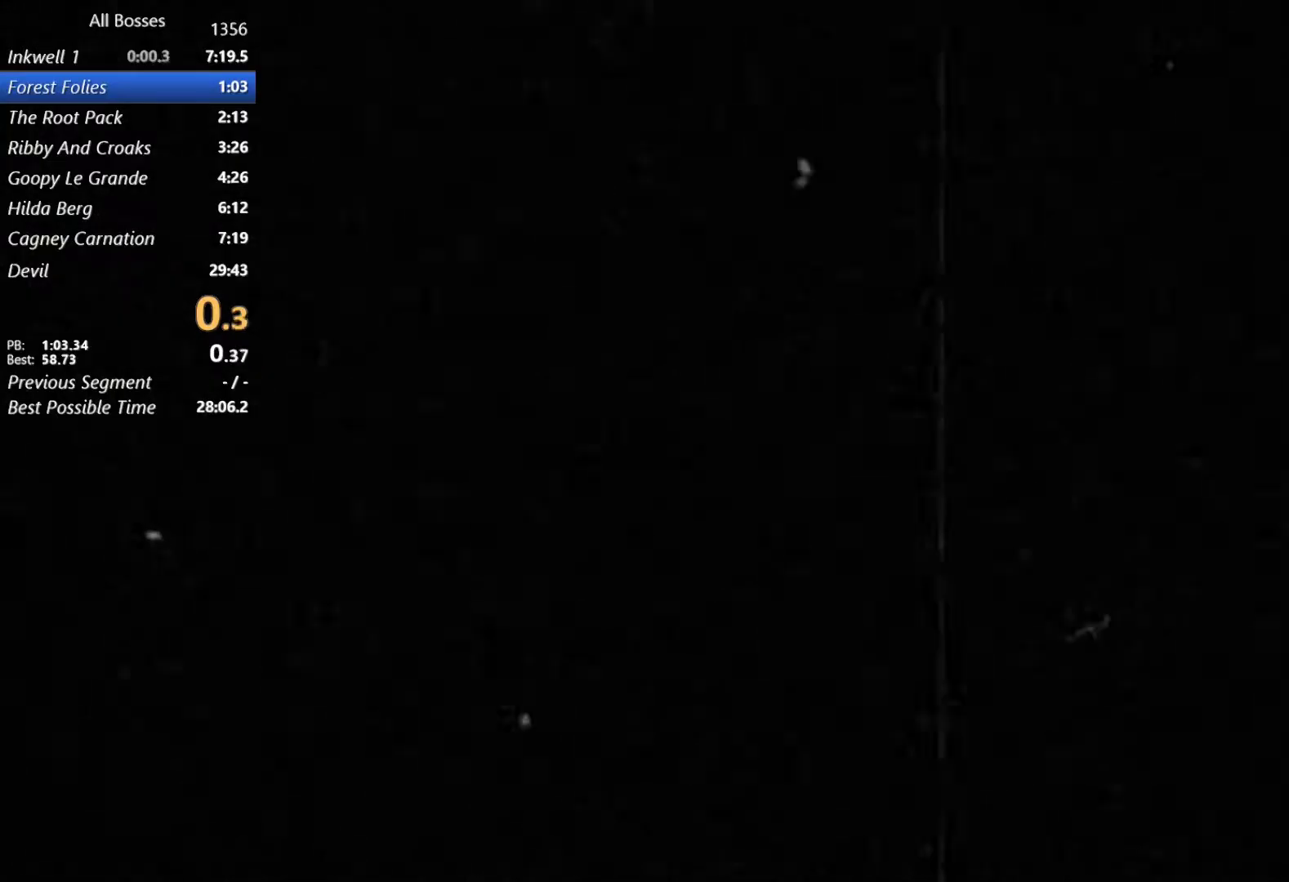
{"buttons": [], "left_stick": "center", "events": [[50, "START", "down"], [117, "START", "up"], [217, "START", "down"], [283, "START", "up"], [383, "START", "down"], [450, "START", "up"]]}
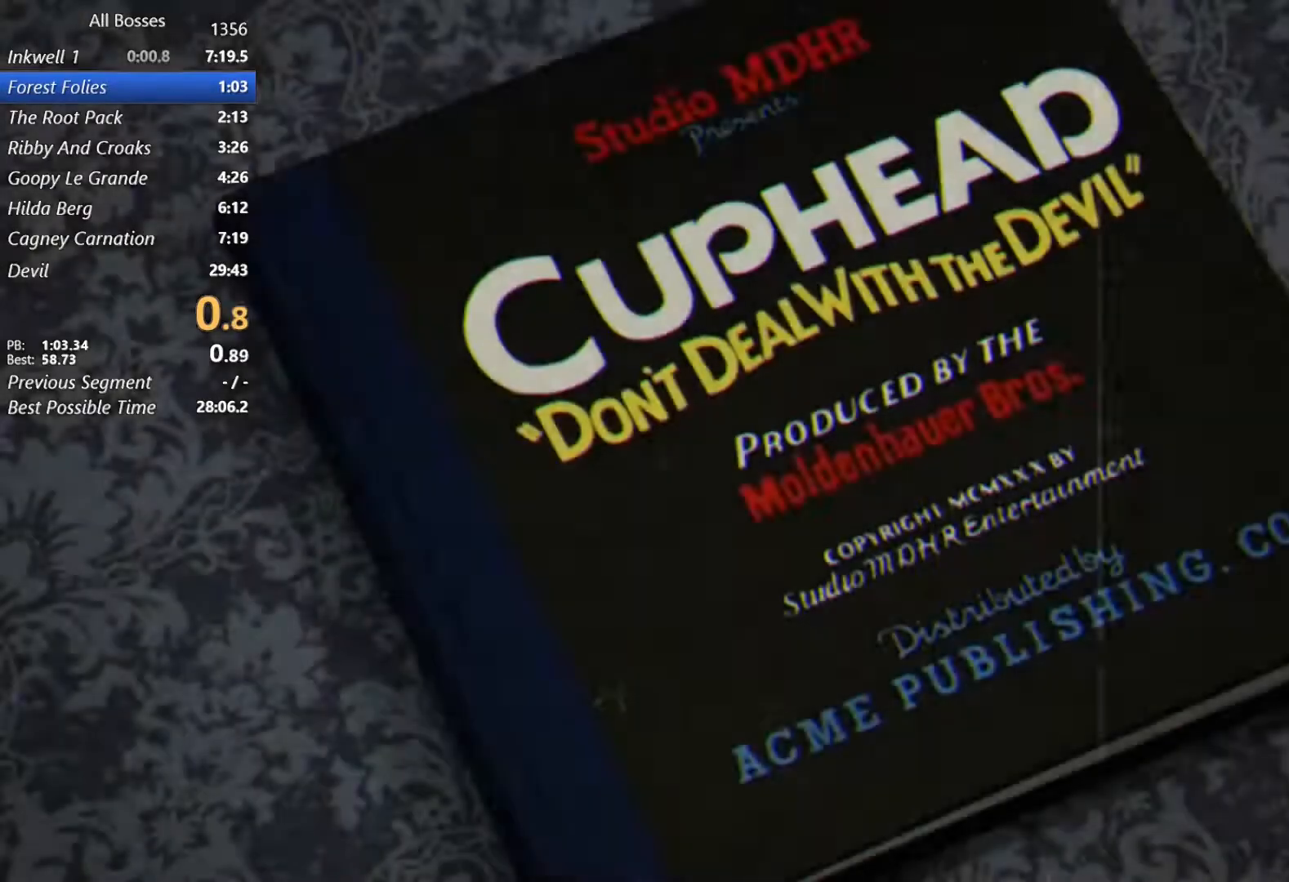
{"buttons": [], "left_stick": "center", "events": [[50, "START", "down"], [117, "START", "up"], [217, "START", "down"], [283, "START", "up"], [350, "START", "down"], [450, "START", "up"]]}
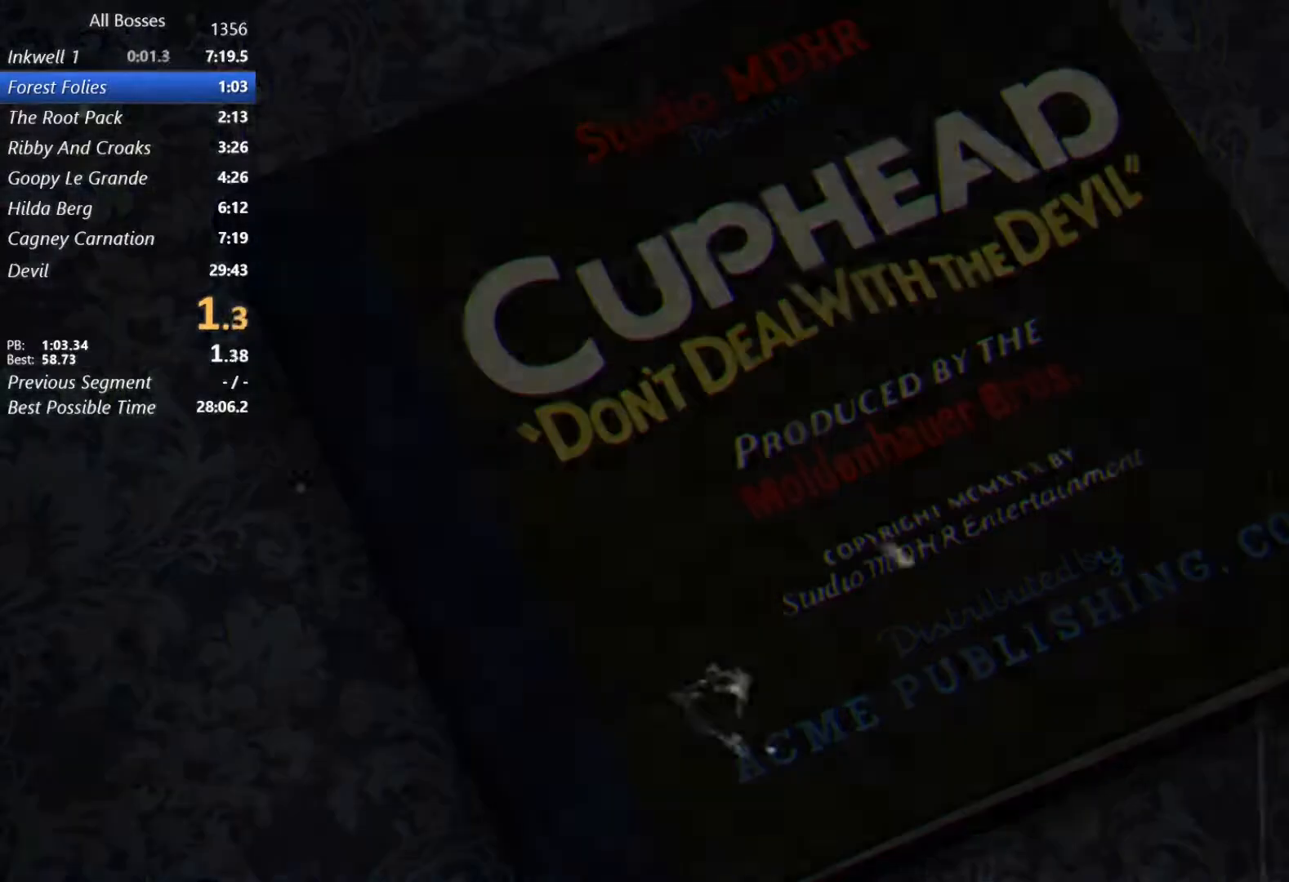
{"buttons": ["R1"], "left_stick": "center", "events": [[467, "R1", "down"]]}
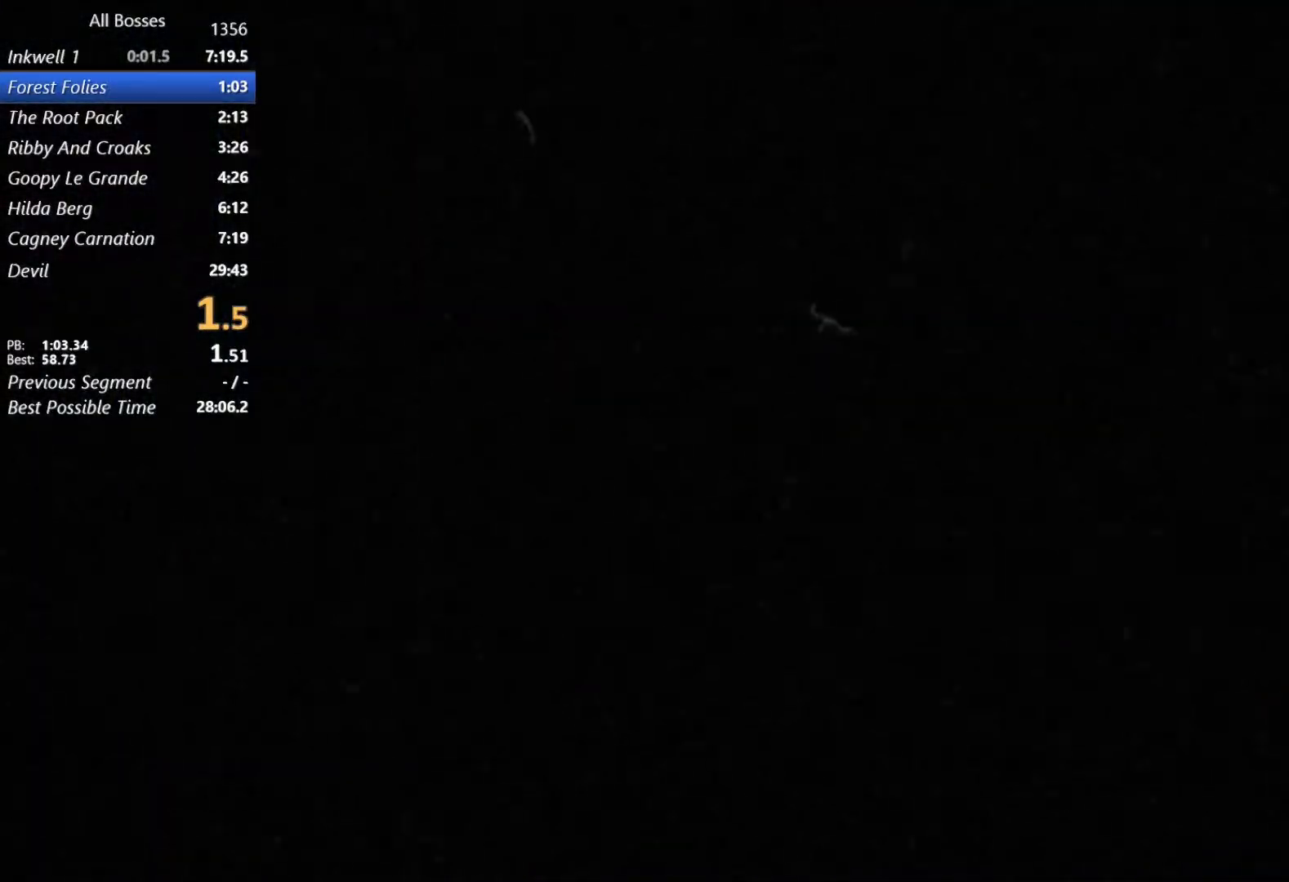
{"buttons": [], "left_stick": "center", "events": [[183, "R1", "up"]]}
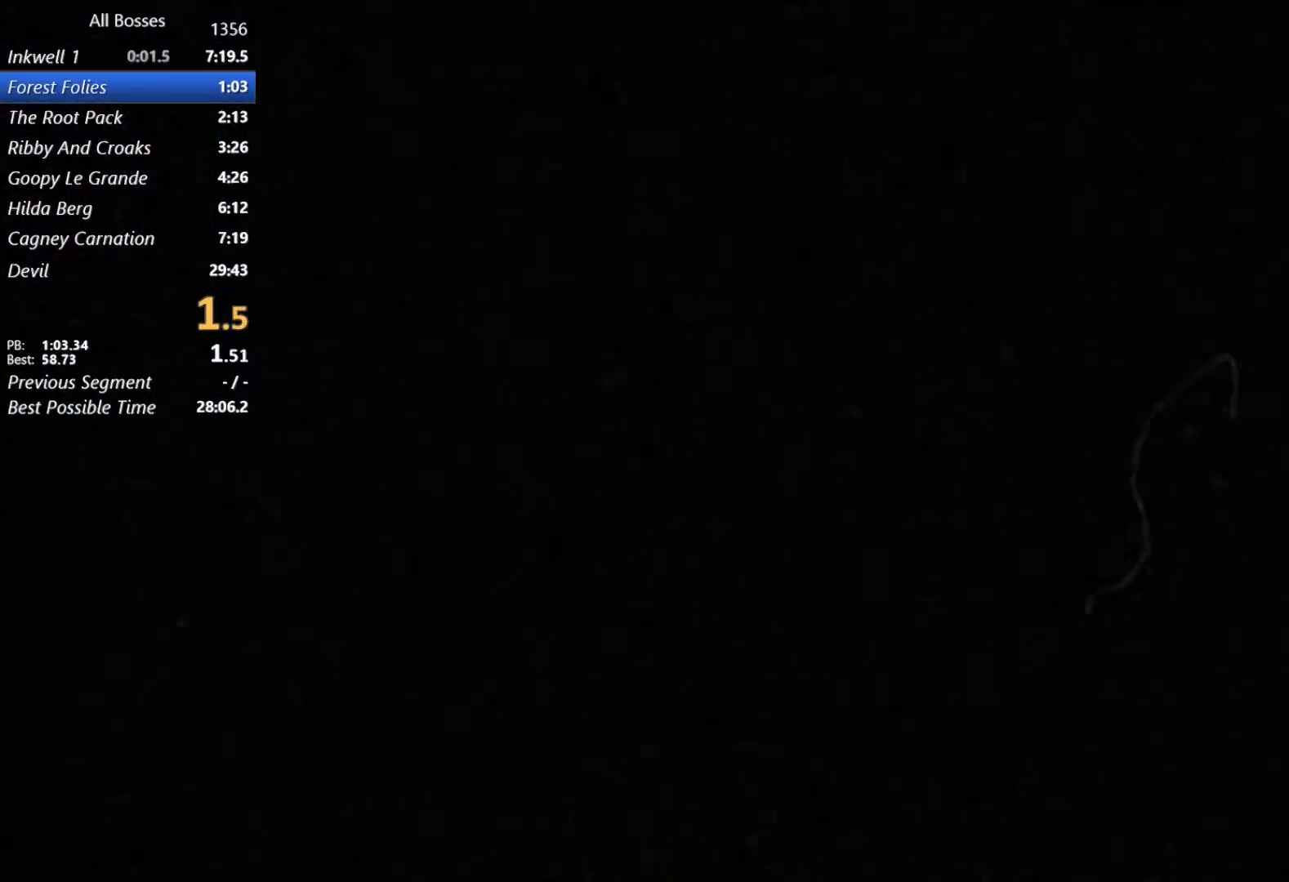
{"buttons": [], "left_stick": "center", "events": [[83, "R1", "down"], [217, "R1", "up"], [317, "R1", "down"], [417, "R1", "up"]]}
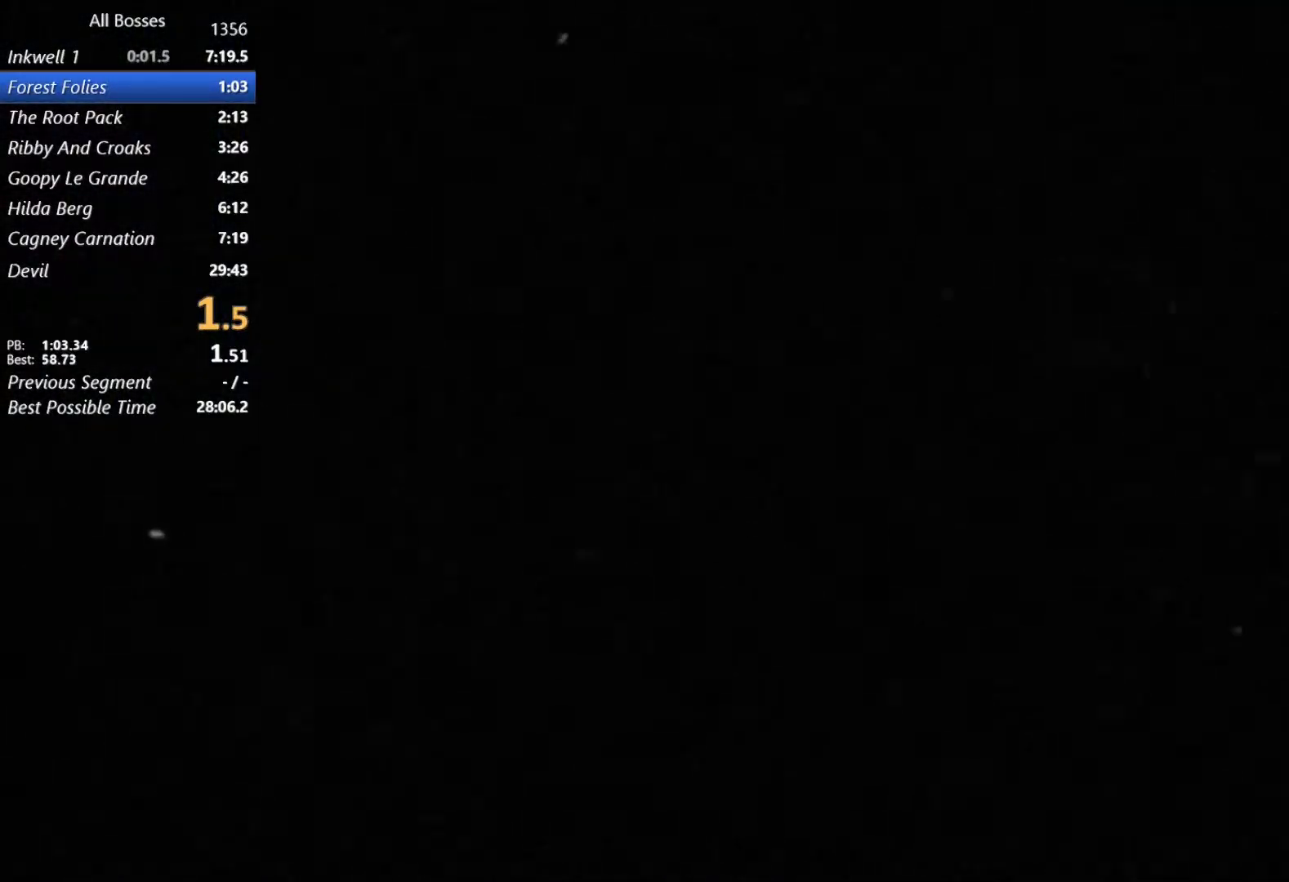
{"buttons": ["R1"], "left_stick": "center", "events": [[17, "R1", "down"], [117, "R1", "up"], [383, "R1", "down"]]}
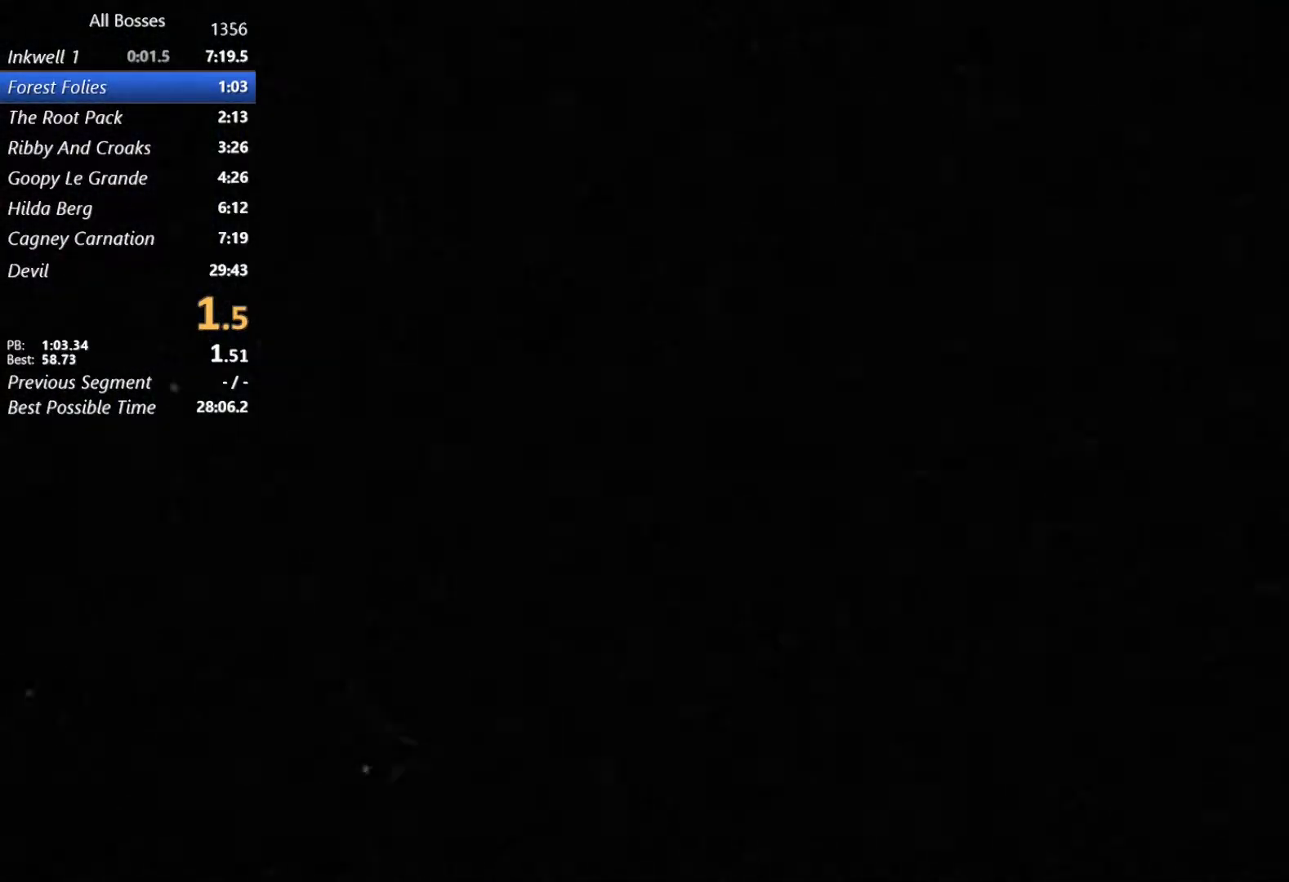
{"buttons": [], "left_stick": "center", "events": [[83, "R1", "up"], [250, "R1", "down"], [383, "R1", "up"]]}
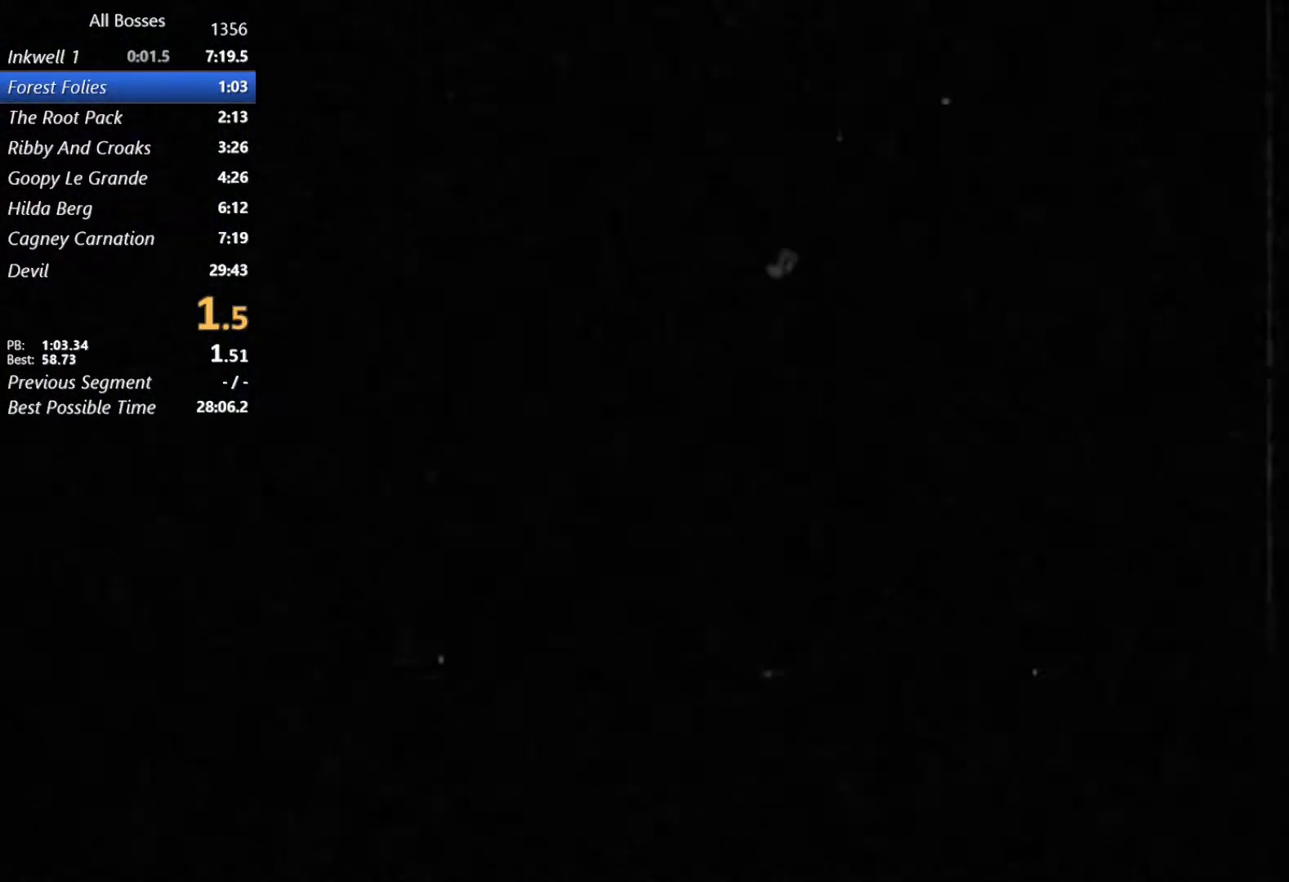
{"buttons": [], "left_stick": "center", "events": []}
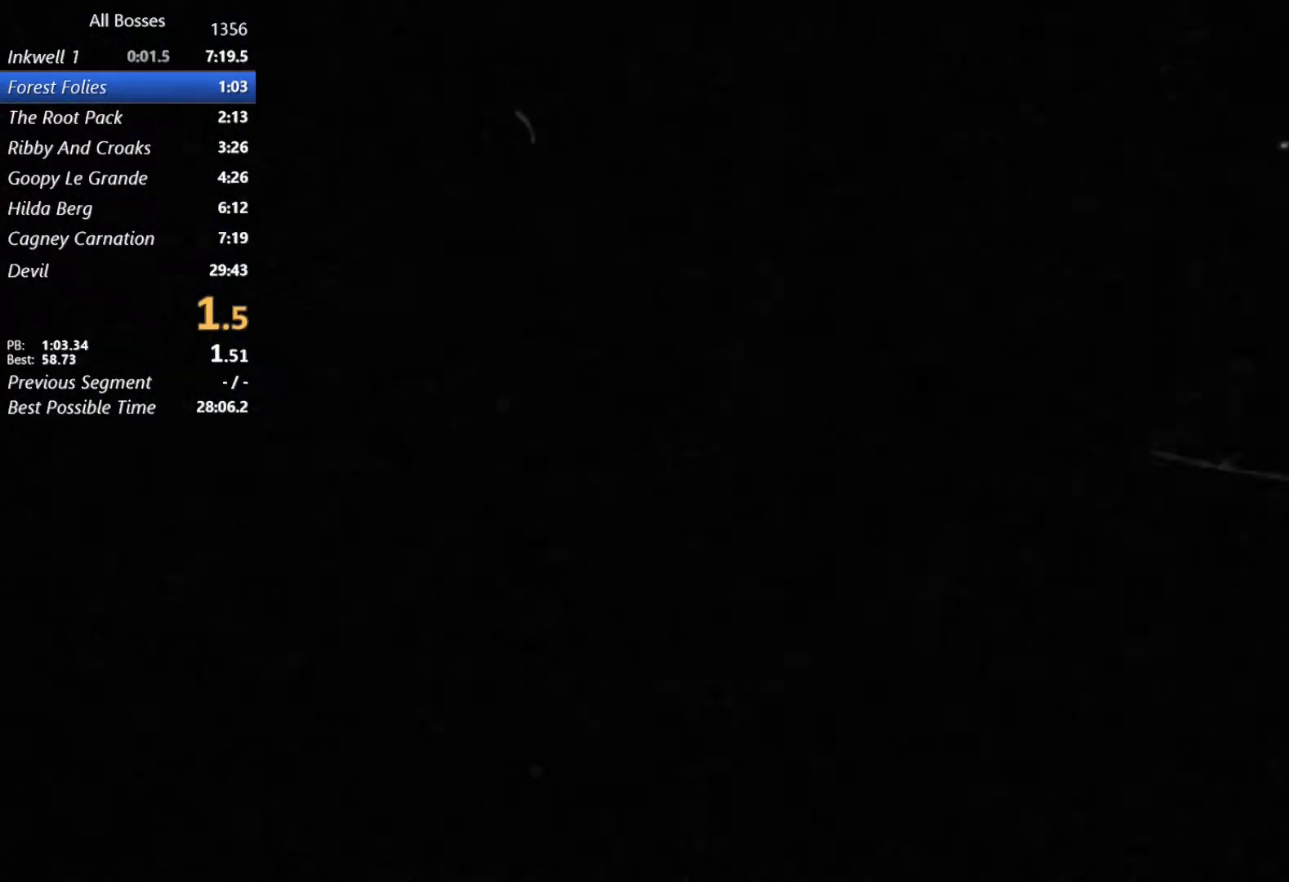
{"buttons": [], "left_stick": "right", "events": [[83, "left_stick", "right"]]}
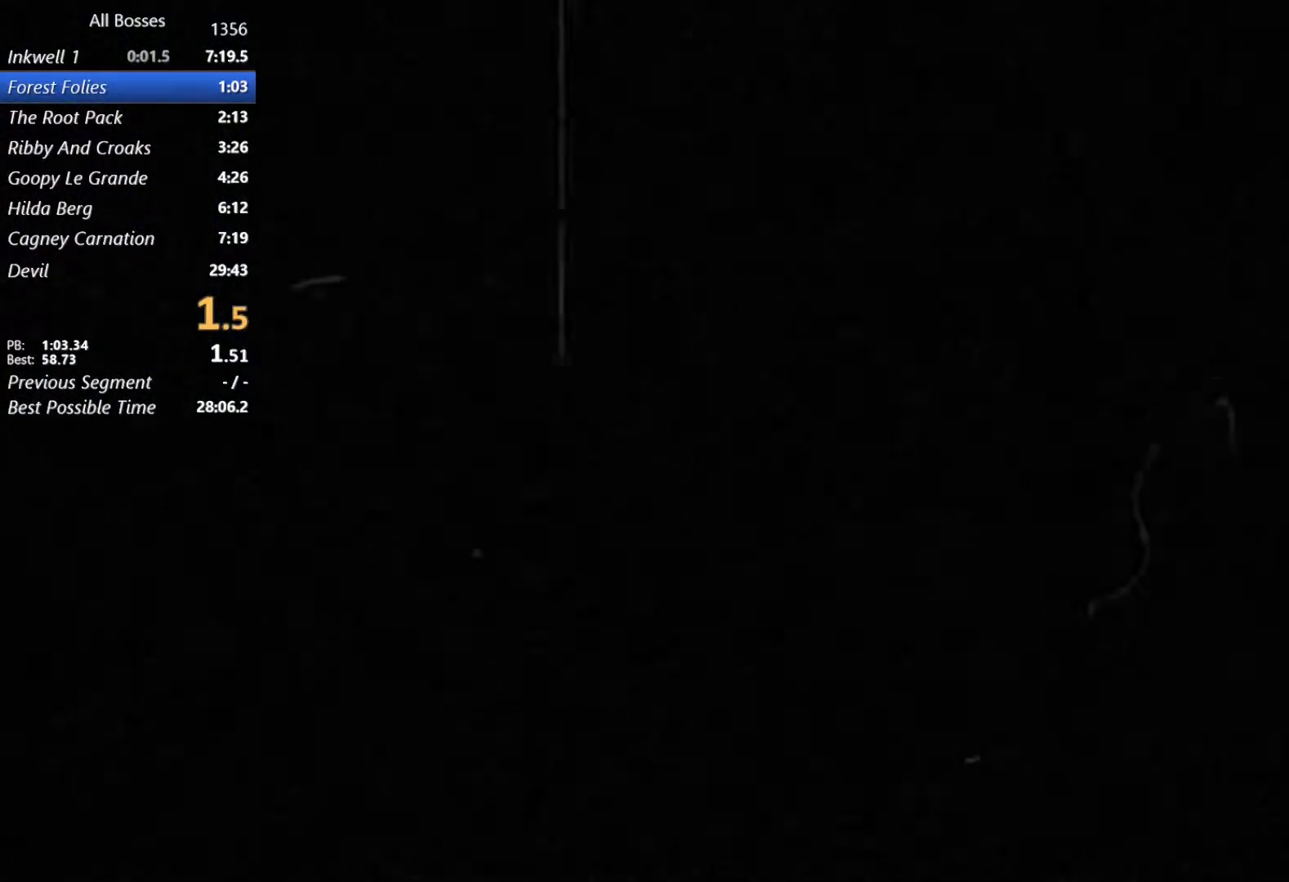
{"buttons": [], "left_stick": "right", "events": []}
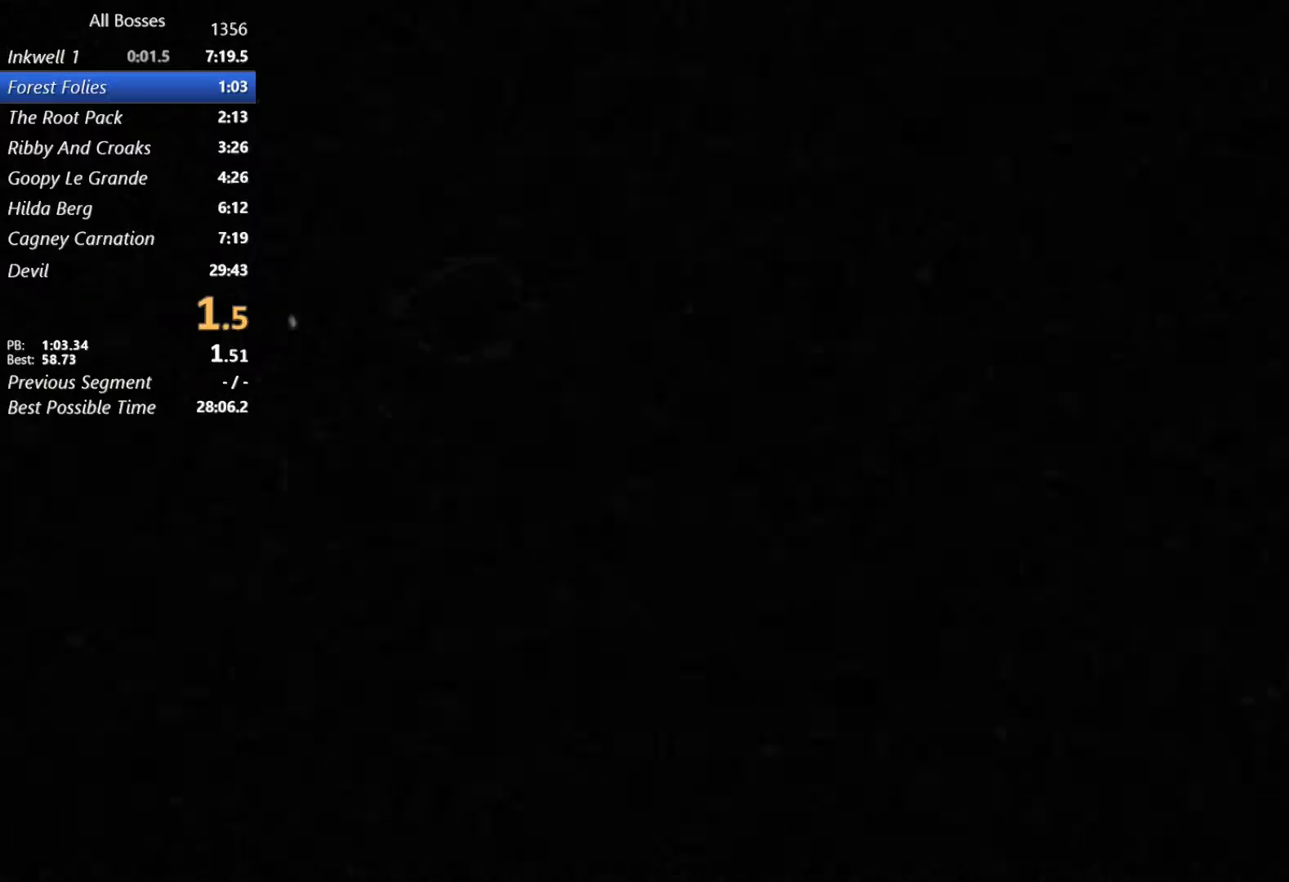
{"buttons": [], "left_stick": "right", "events": []}
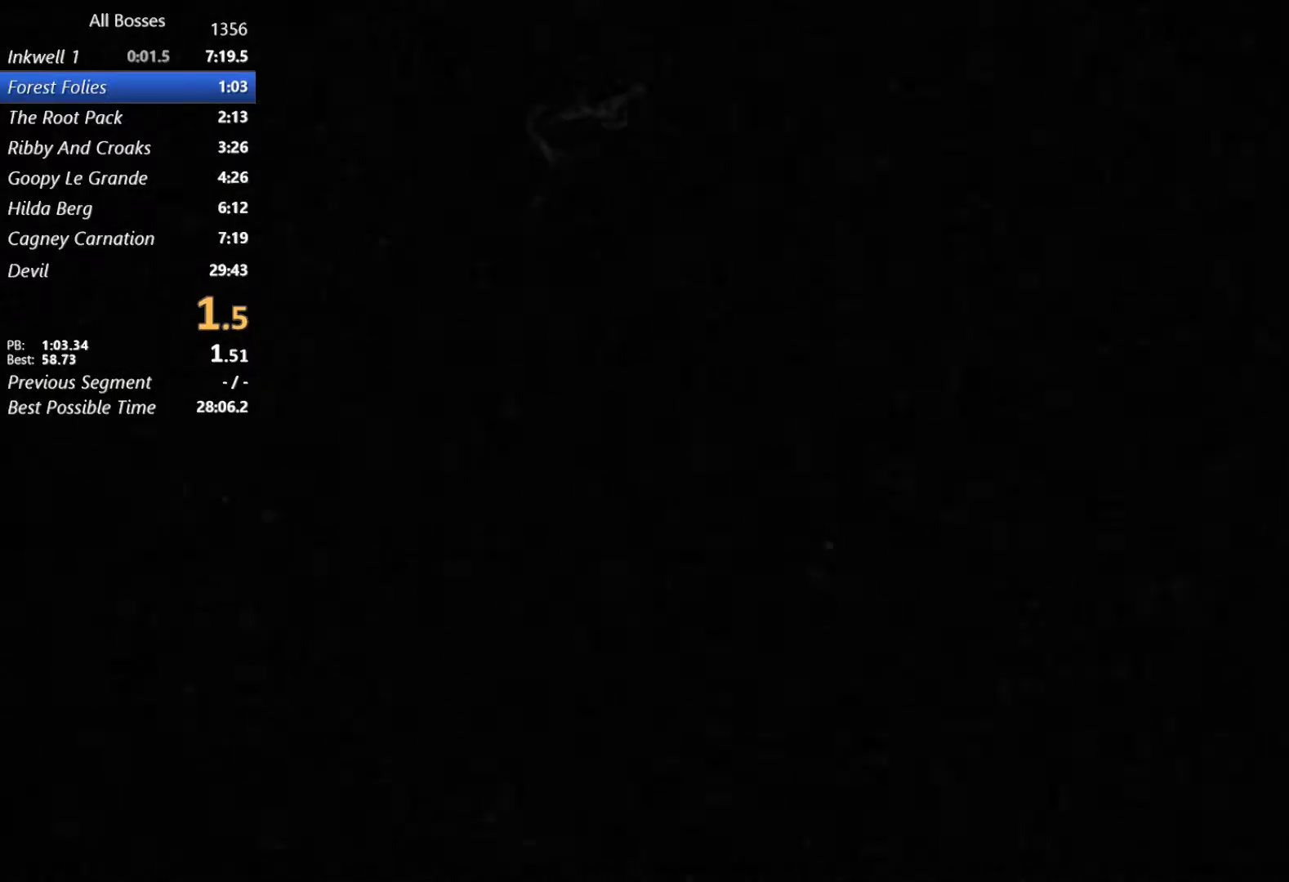
{"buttons": [], "left_stick": "right", "events": []}
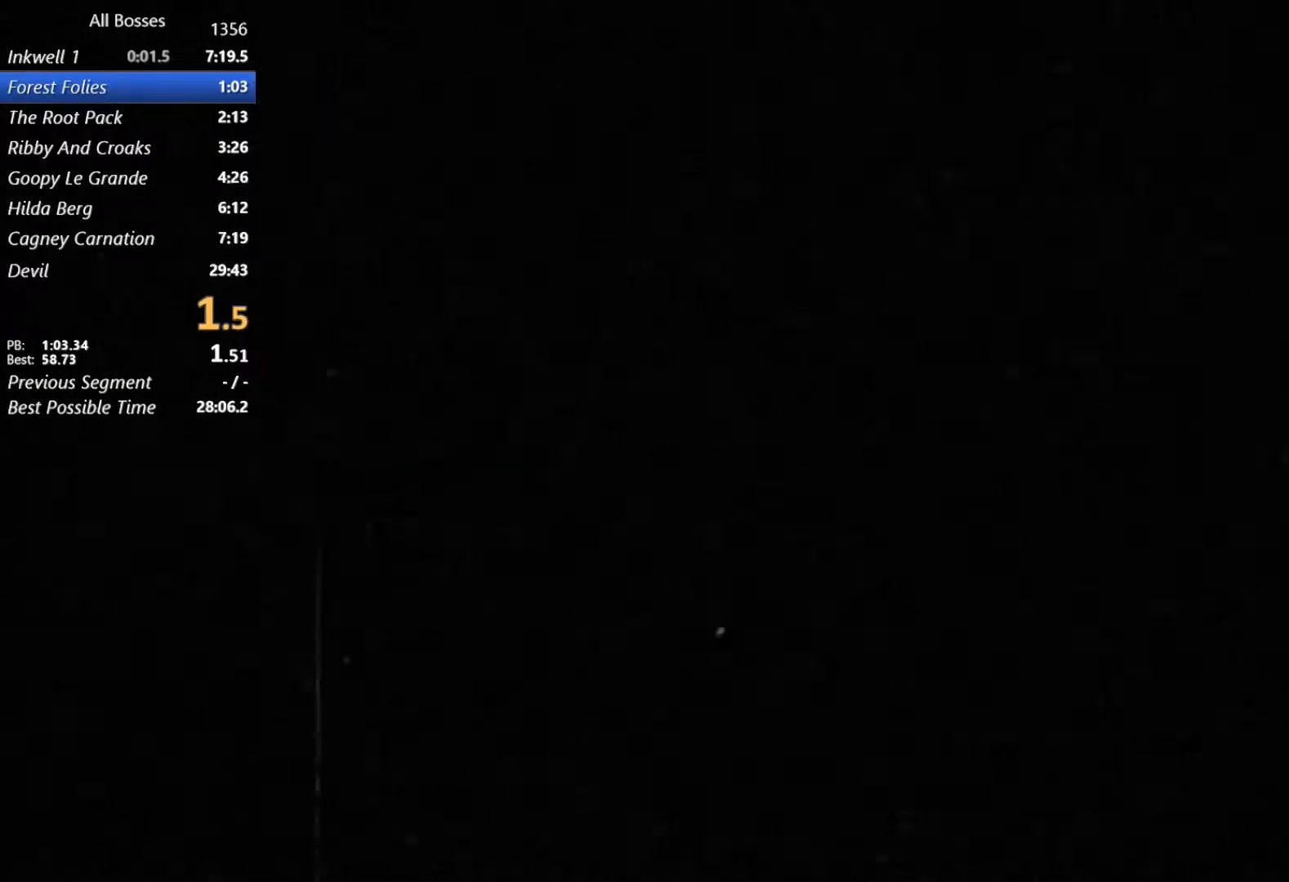
{"buttons": [], "left_stick": "right", "events": []}
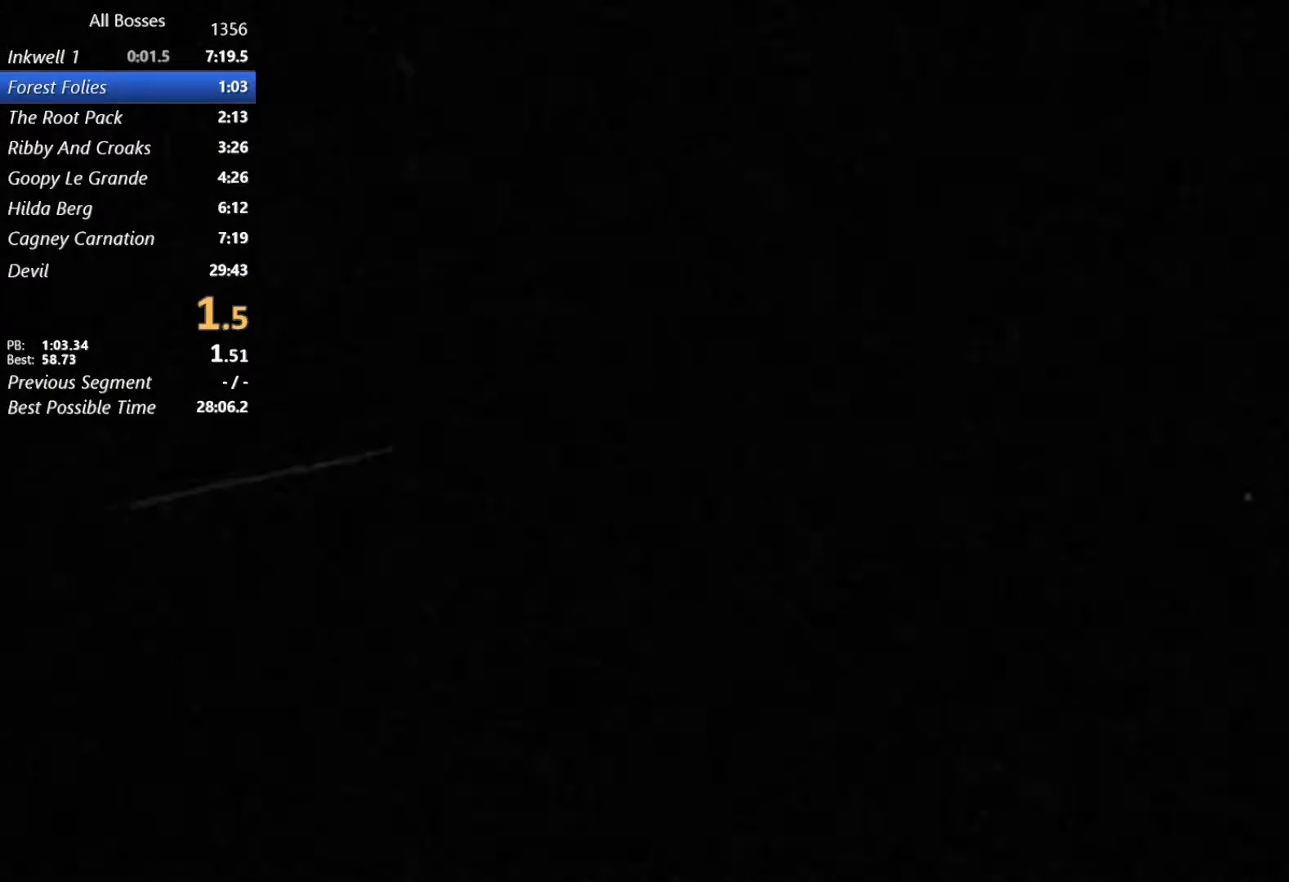
{"buttons": [], "left_stick": "right", "events": []}
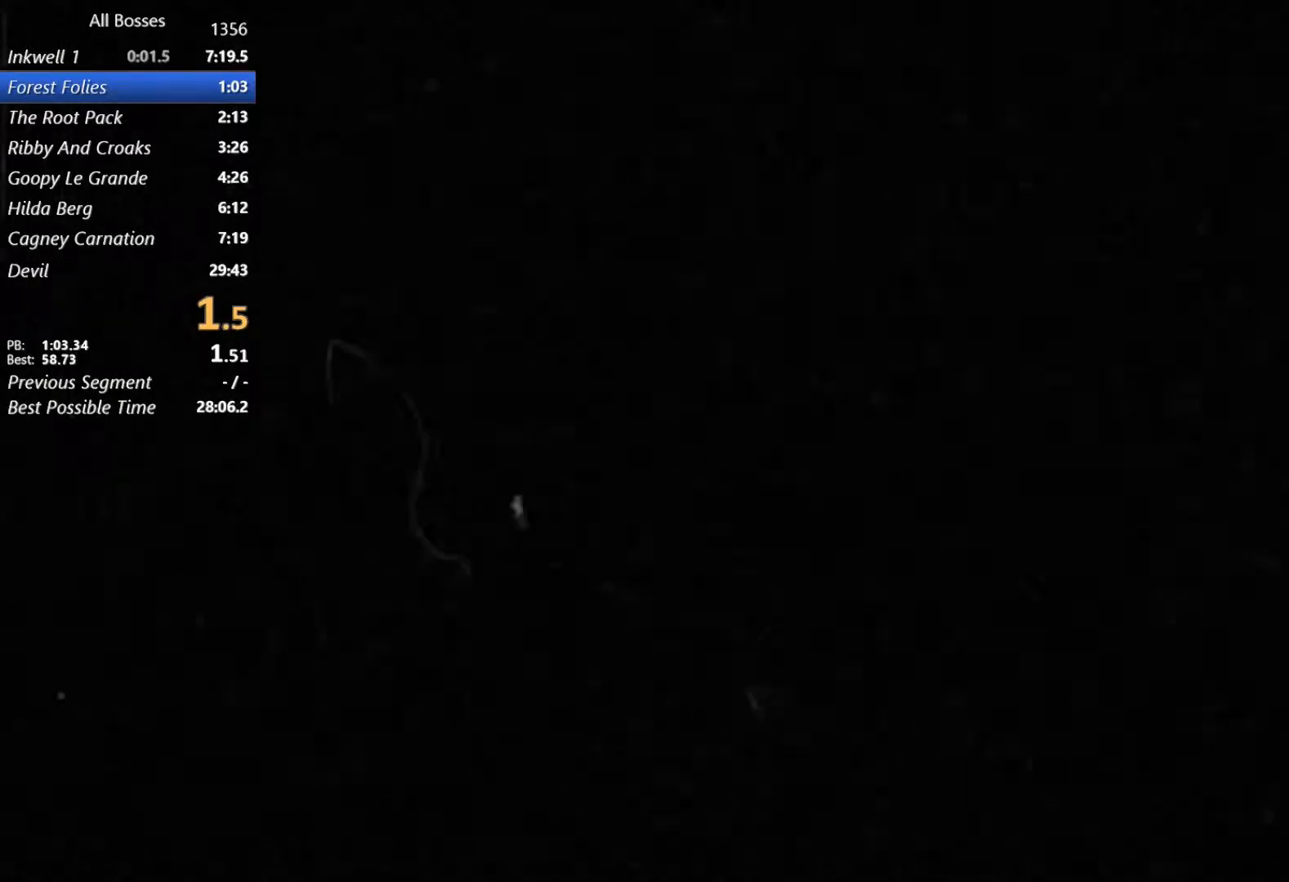
{"buttons": [], "left_stick": "right", "events": []}
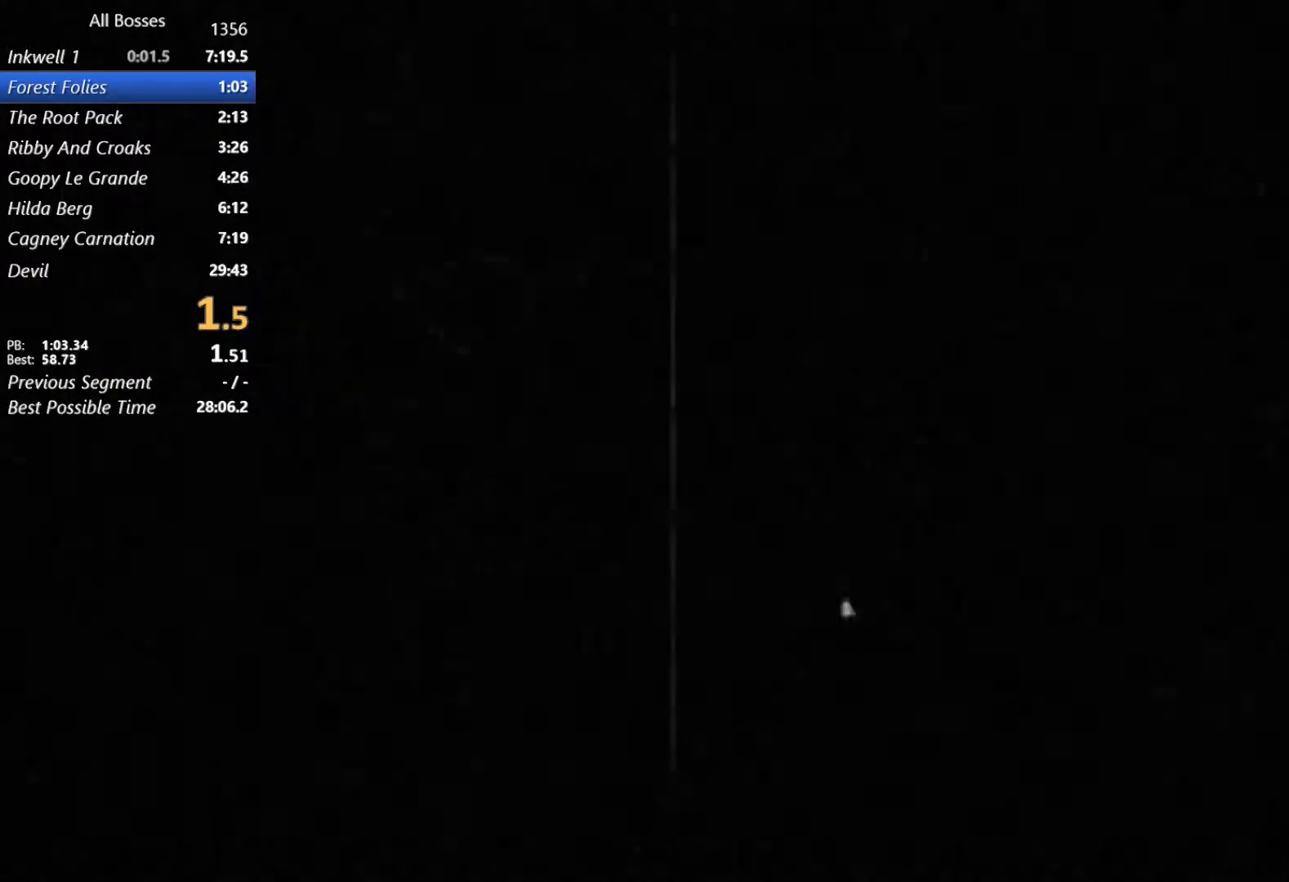
{"buttons": [], "left_stick": "right", "events": []}
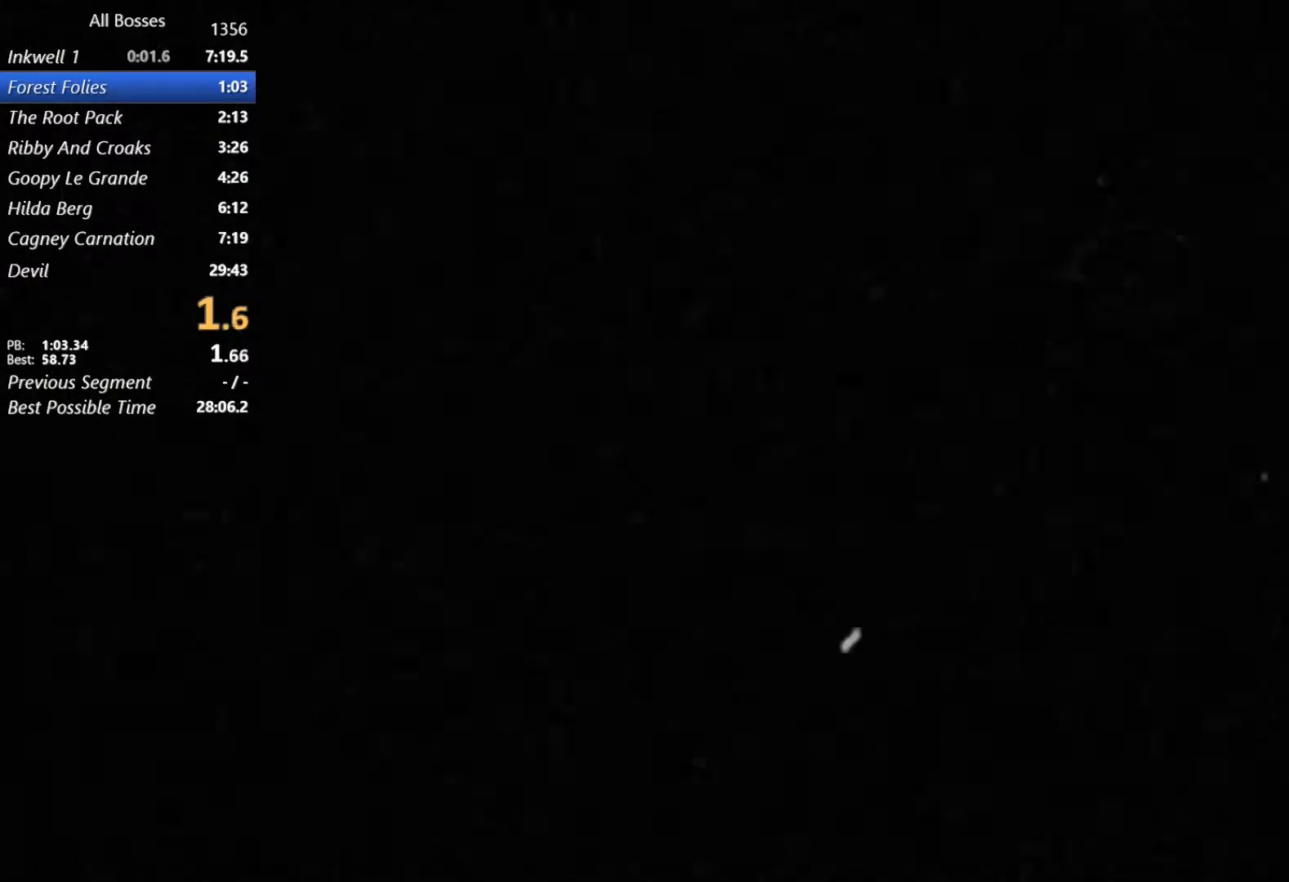
{"buttons": [], "left_stick": "right", "events": []}
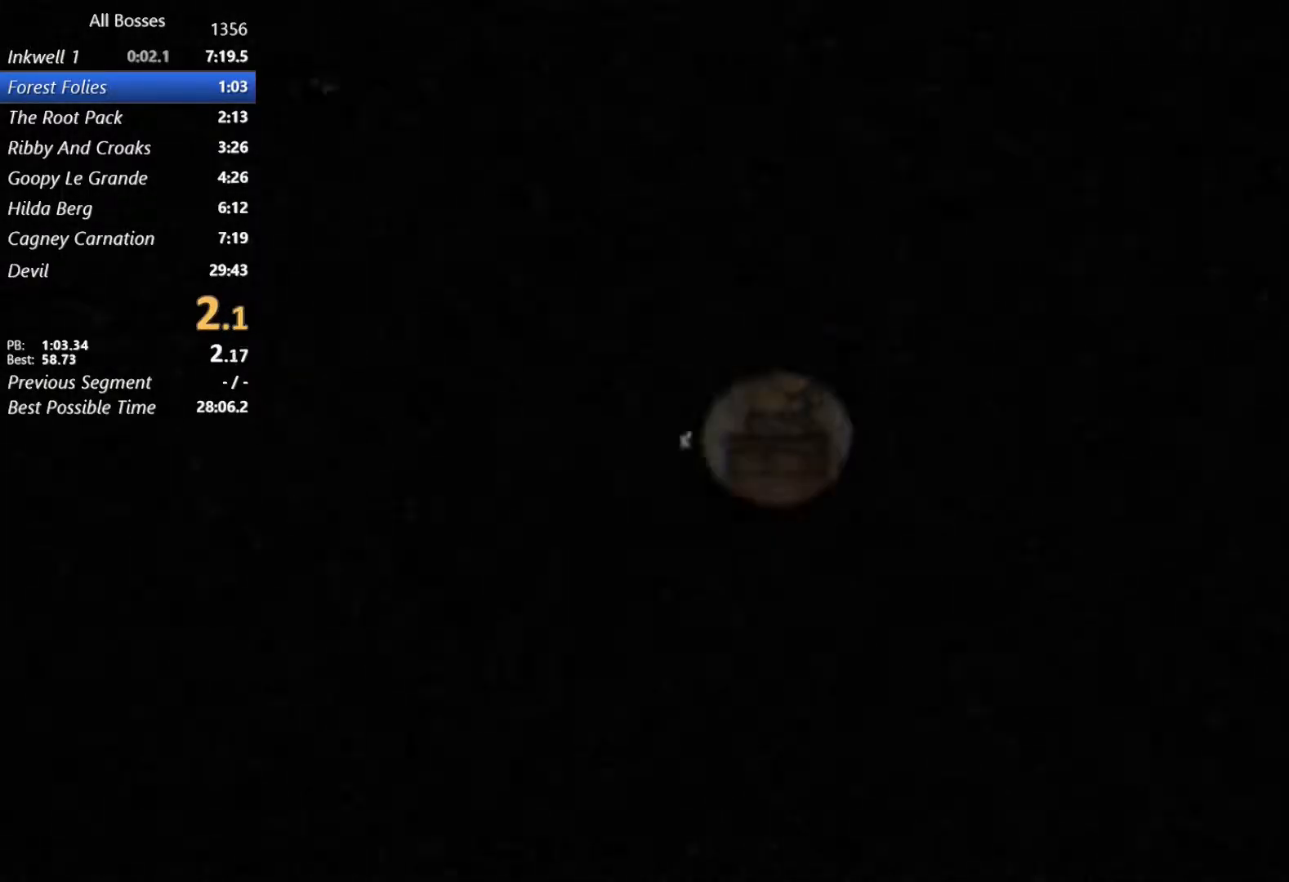
{"buttons": [], "left_stick": "right", "events": [[250, "X", "down"], [383, "X", "up"]]}